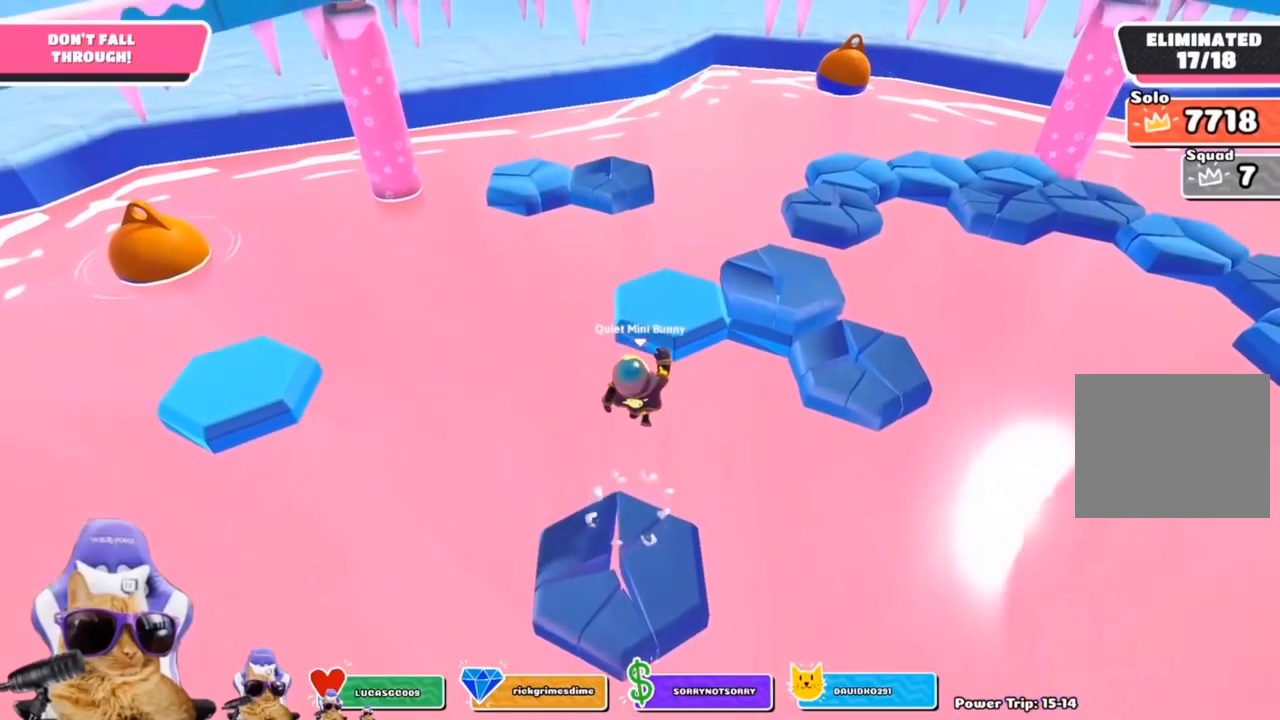
Gameplay with a controller (PlayStation layout); each line is a JSON object with the inputs held at the frame after it. "events" lists button and stick changes between this image and that frame as [ms after this image, input, new state], when the widget could be followed in between.
{"buttons": [], "left_stick": "right", "right_stick": "center", "events": [[117, "SQUARE", "down"], [300, "SQUARE", "up"], [383, "left_stick", "up-right"], [500, "left_stick", "right"]]}
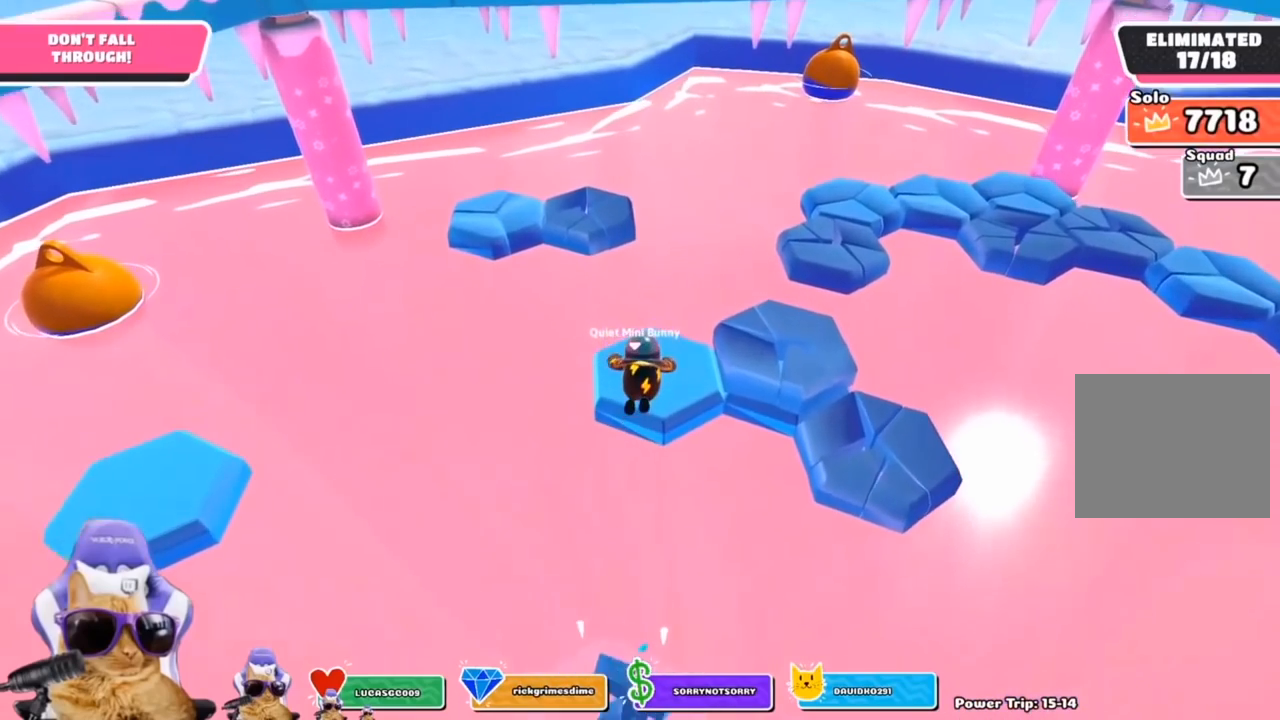
{"buttons": [], "left_stick": "center", "right_stick": "center", "events": [[17, "right_stick", "right"], [350, "left_stick", "center"], [433, "right_stick", "center"]]}
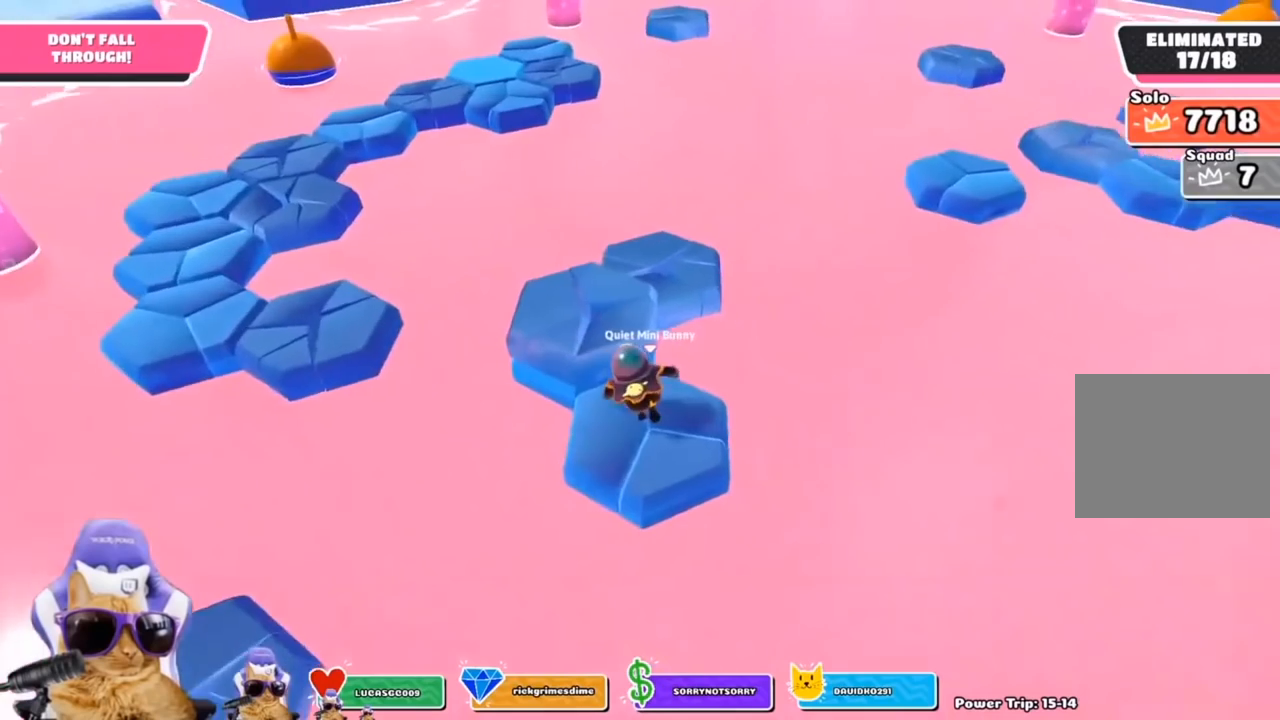
{"buttons": [], "left_stick": "up", "right_stick": "up-right", "events": [[100, "left_stick", "up"], [167, "CROSS", "down"], [283, "CROSS", "up"], [500, "right_stick", "up-right"]]}
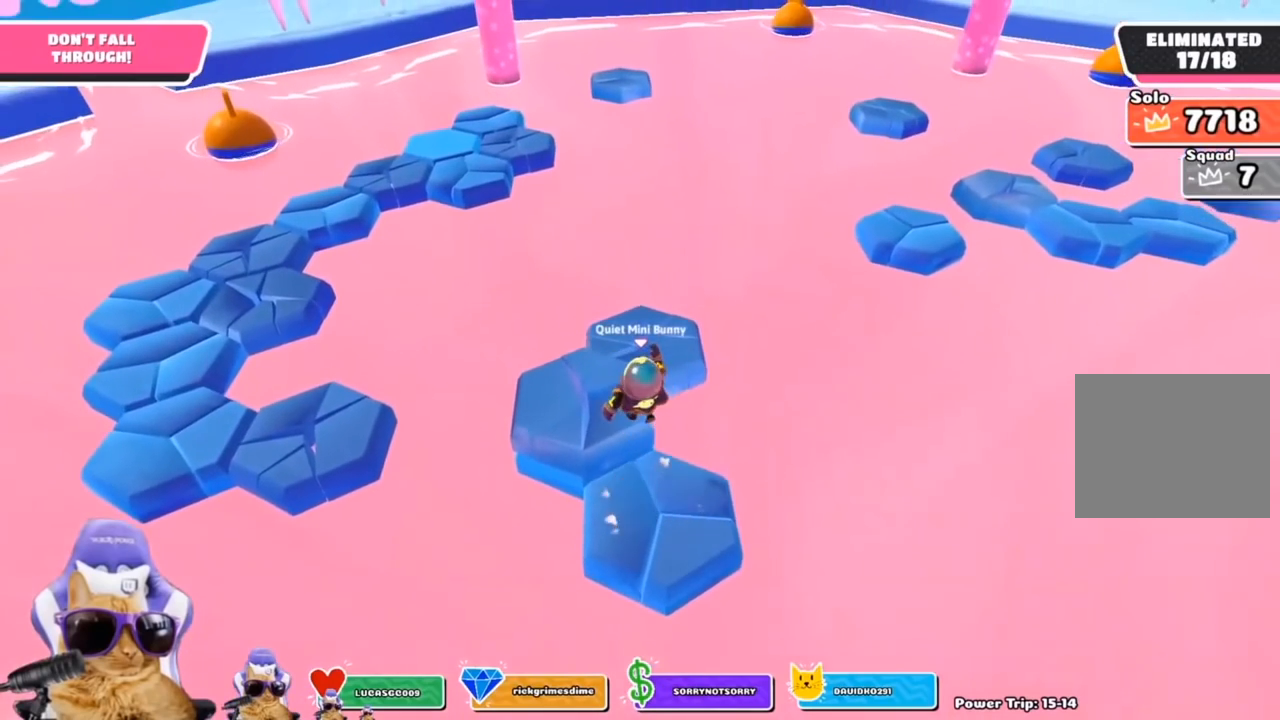
{"buttons": [], "left_stick": "down-right", "right_stick": "center", "events": [[100, "left_stick", "center"], [167, "right_stick", "center"], [300, "CROSS", "down"], [300, "left_stick", "down-right"], [433, "CROSS", "up"]]}
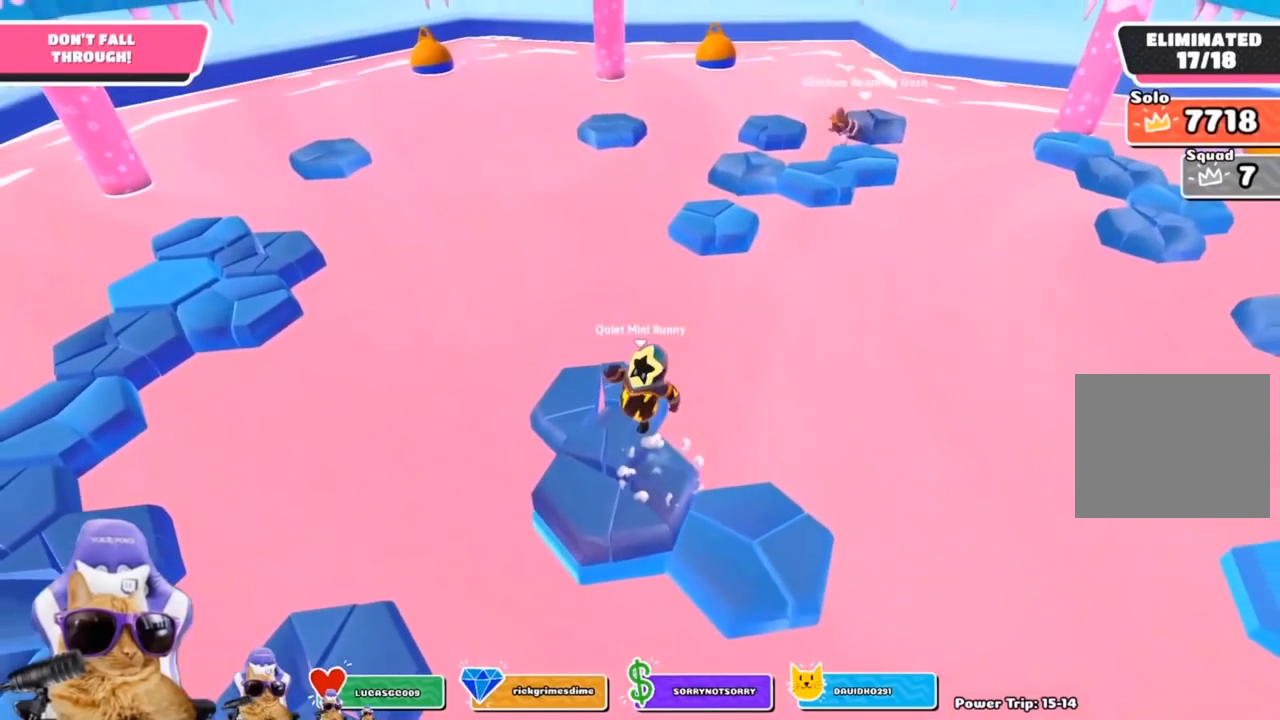
{"buttons": [], "left_stick": "center", "right_stick": "center", "events": [[33, "right_stick", "down-right"], [50, "left_stick", "center"], [167, "right_stick", "center"]]}
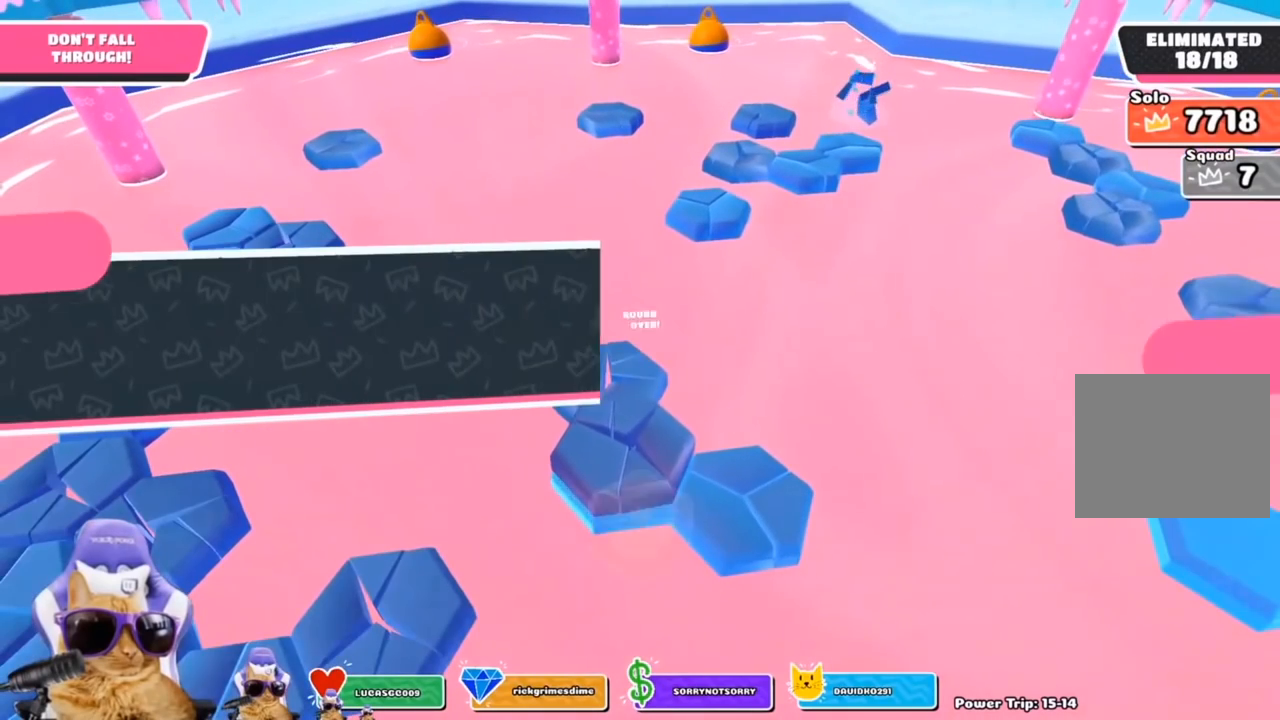
{"buttons": [], "left_stick": "center", "right_stick": "center", "events": []}
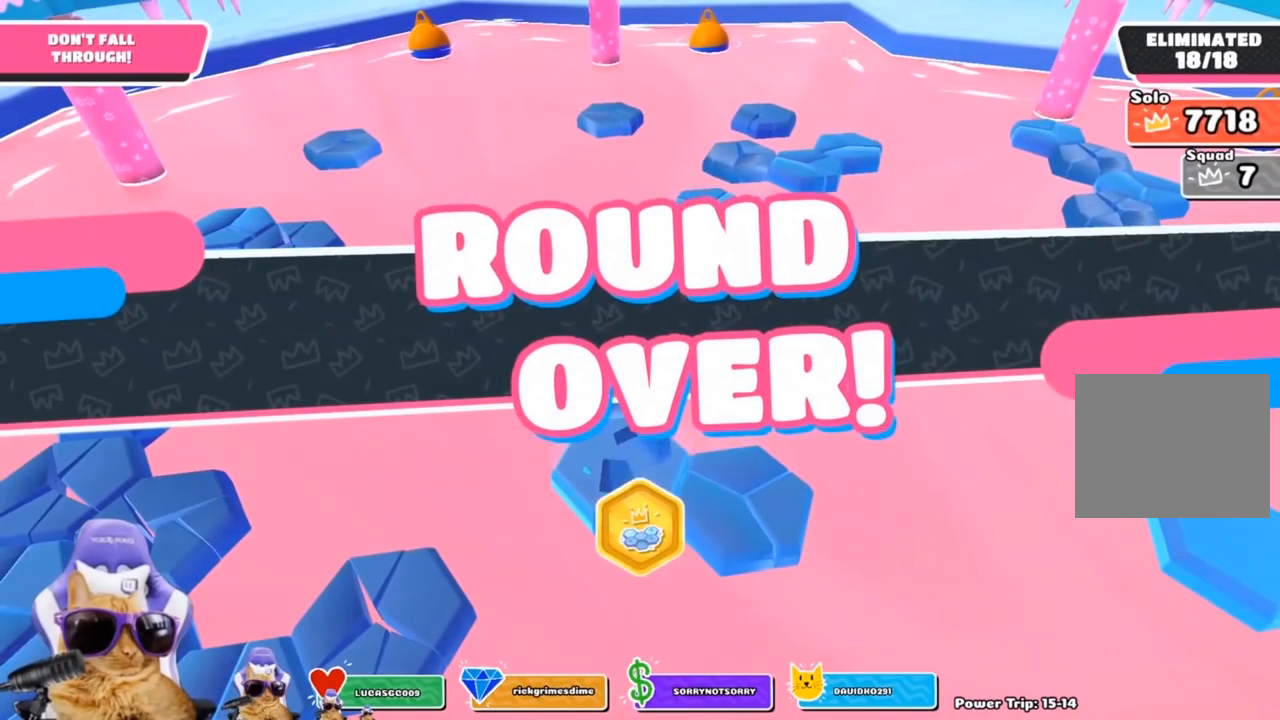
{"buttons": [], "left_stick": "center", "right_stick": "center", "events": []}
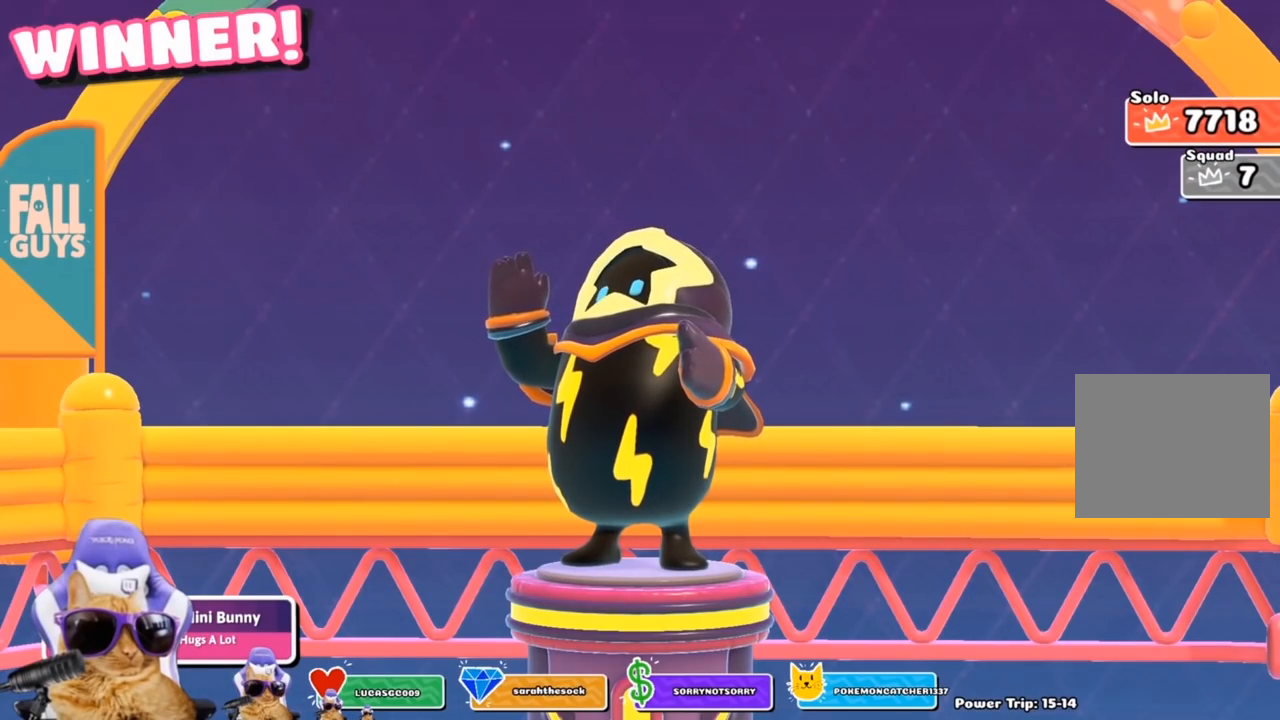
{"buttons": [], "left_stick": "center", "right_stick": "center", "events": []}
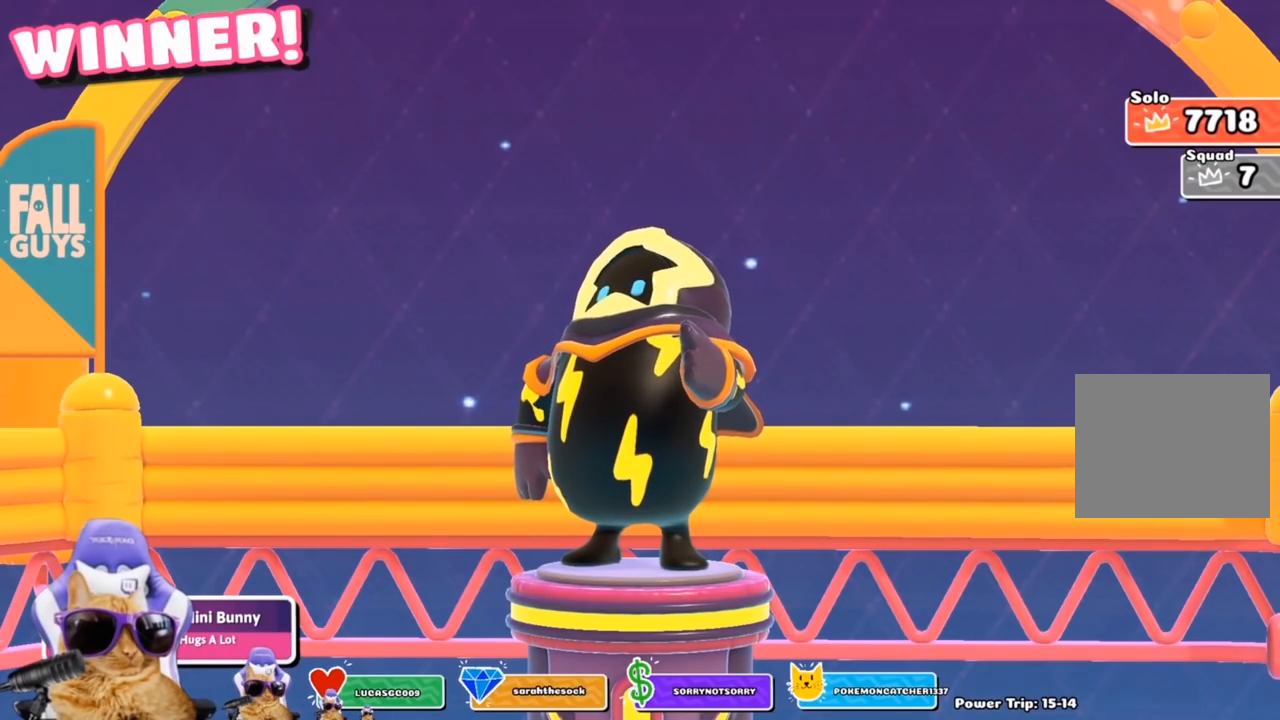
{"buttons": [], "left_stick": "center", "right_stick": "center", "events": []}
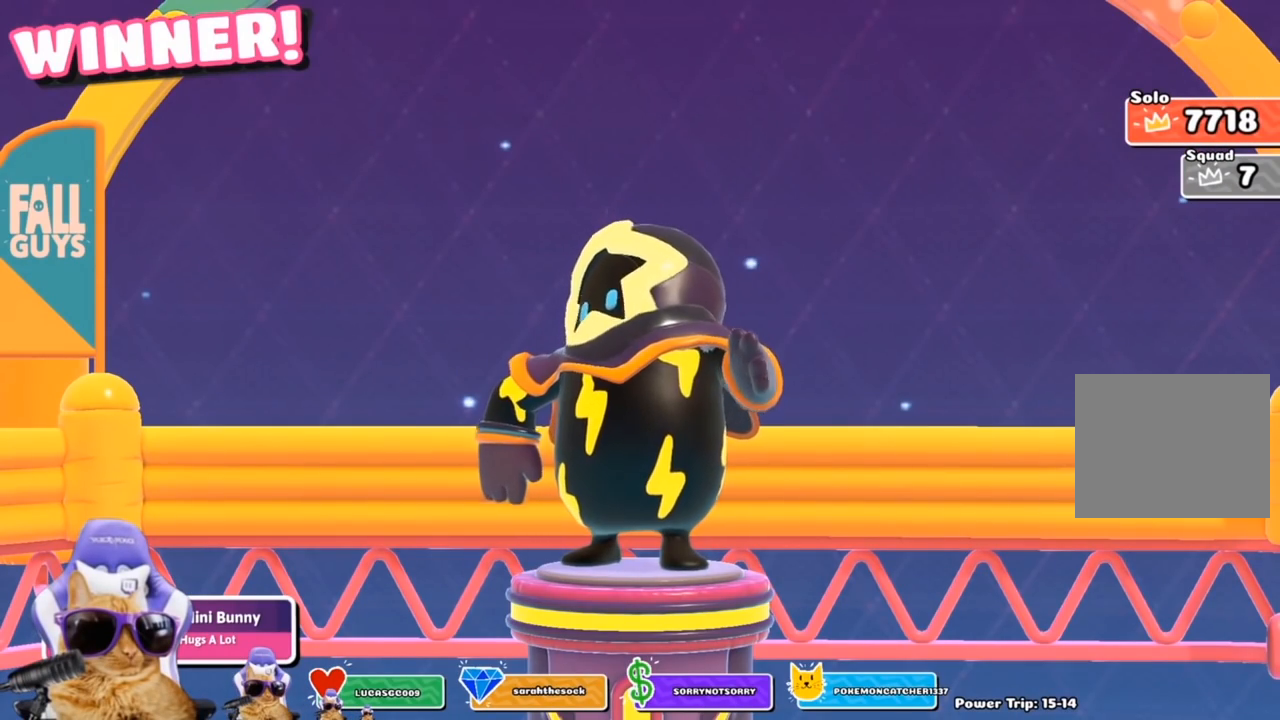
{"buttons": [], "left_stick": "center", "right_stick": "center", "events": []}